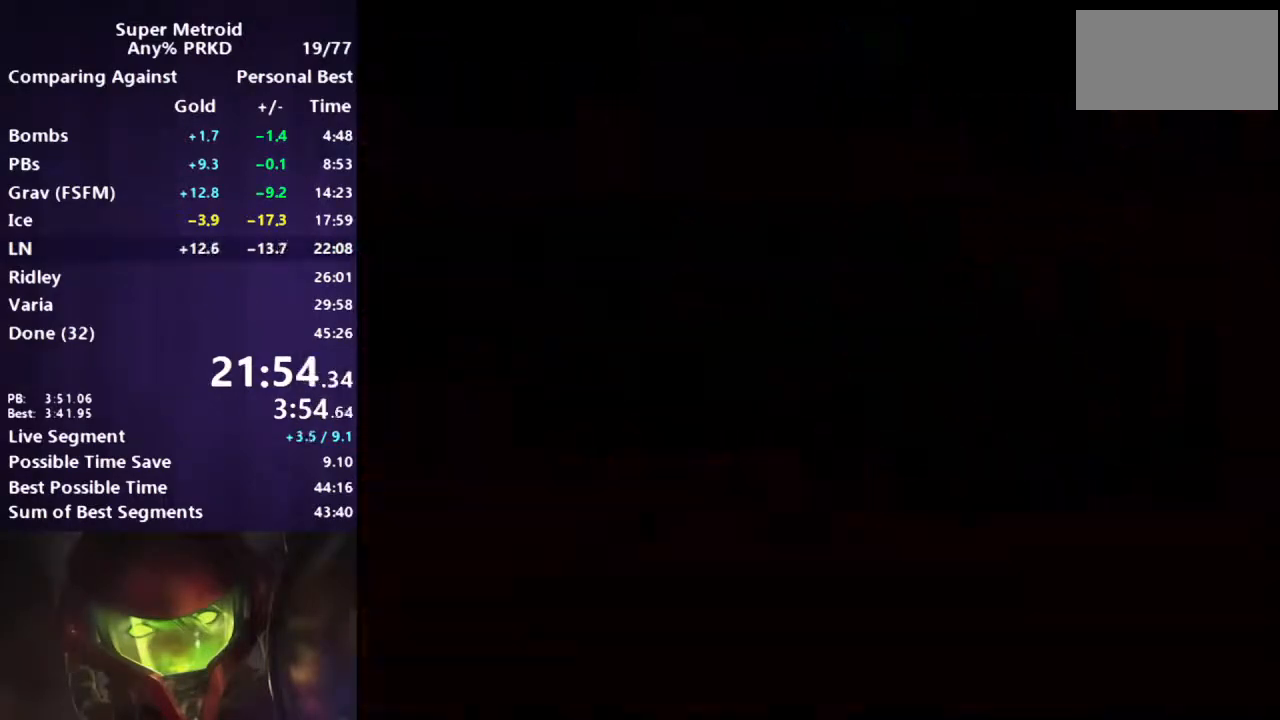
Gameplay with a controller (Nintendo layout); each line is a JSON object with the inputs held at the frame after it. "events" lists button and stick changes between this image and that frame as [ms after this image, input, new state], when the widget could be followed in between. Not read: L3 R3.
{"buttons": [], "events": [[67, "A", "up"], [67, "B", "up"]]}
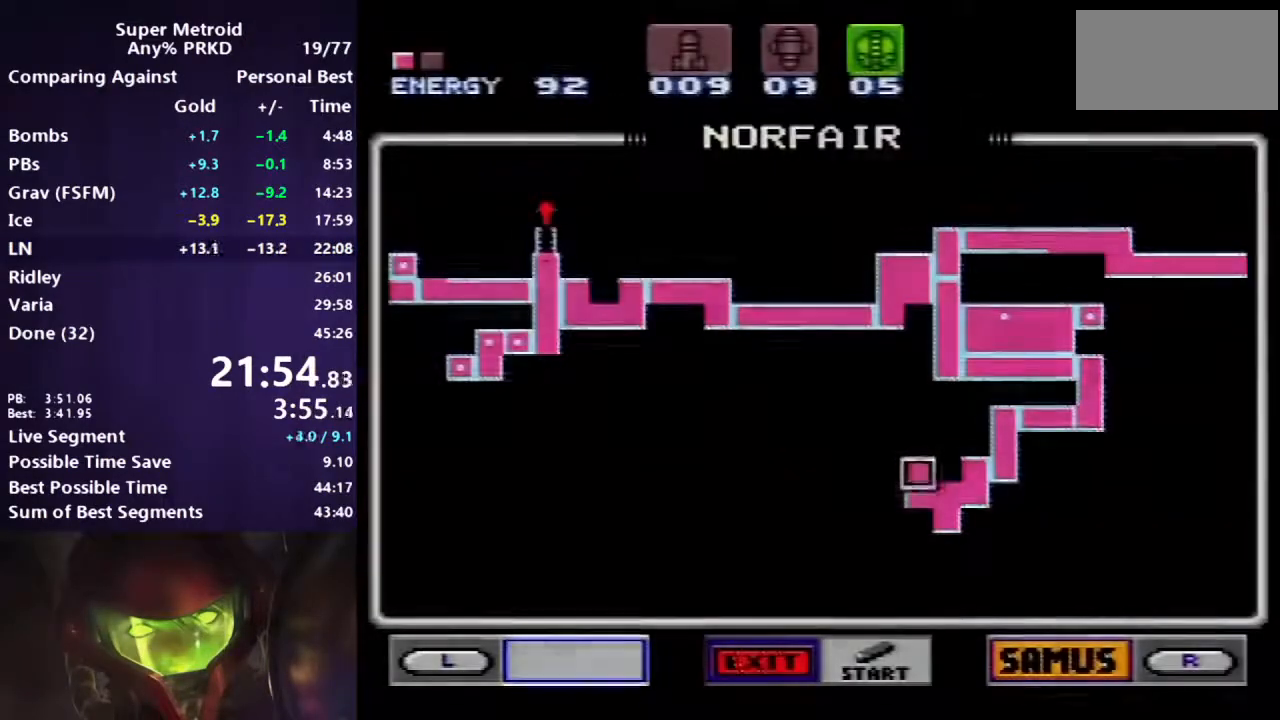
{"buttons": [], "events": [[183, "R1", "down"], [367, "R1", "up"]]}
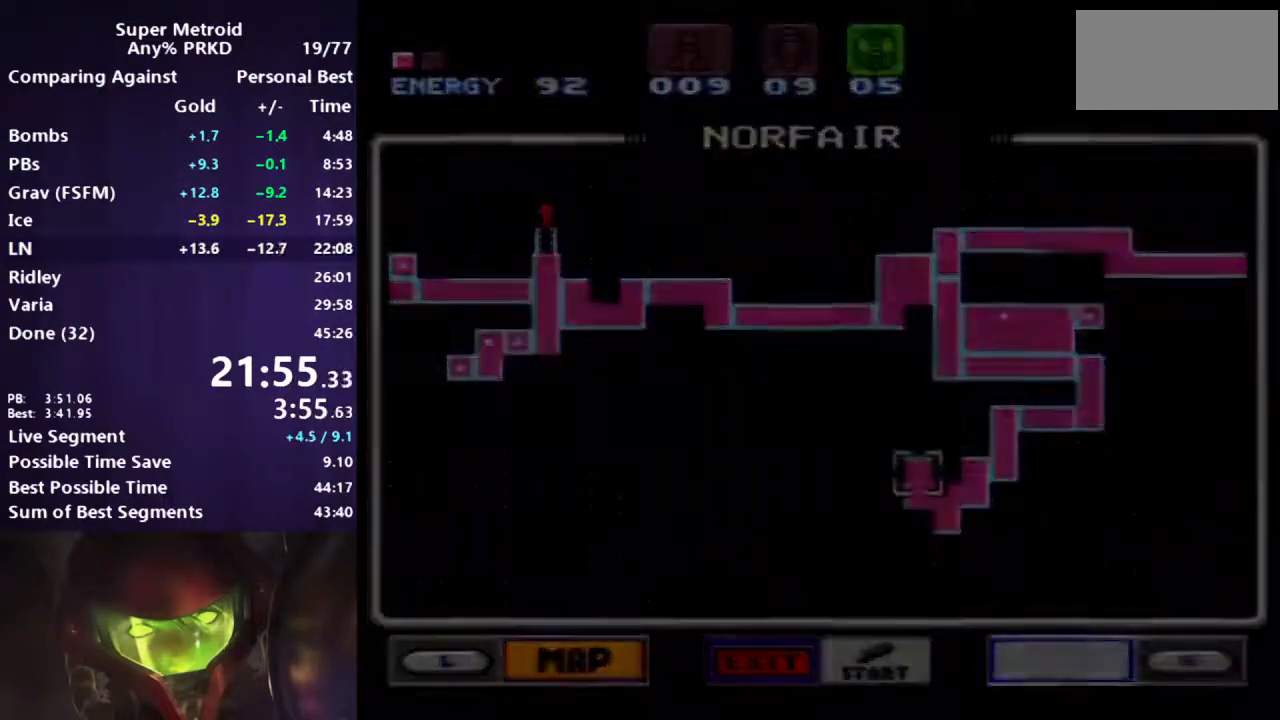
{"buttons": [], "events": []}
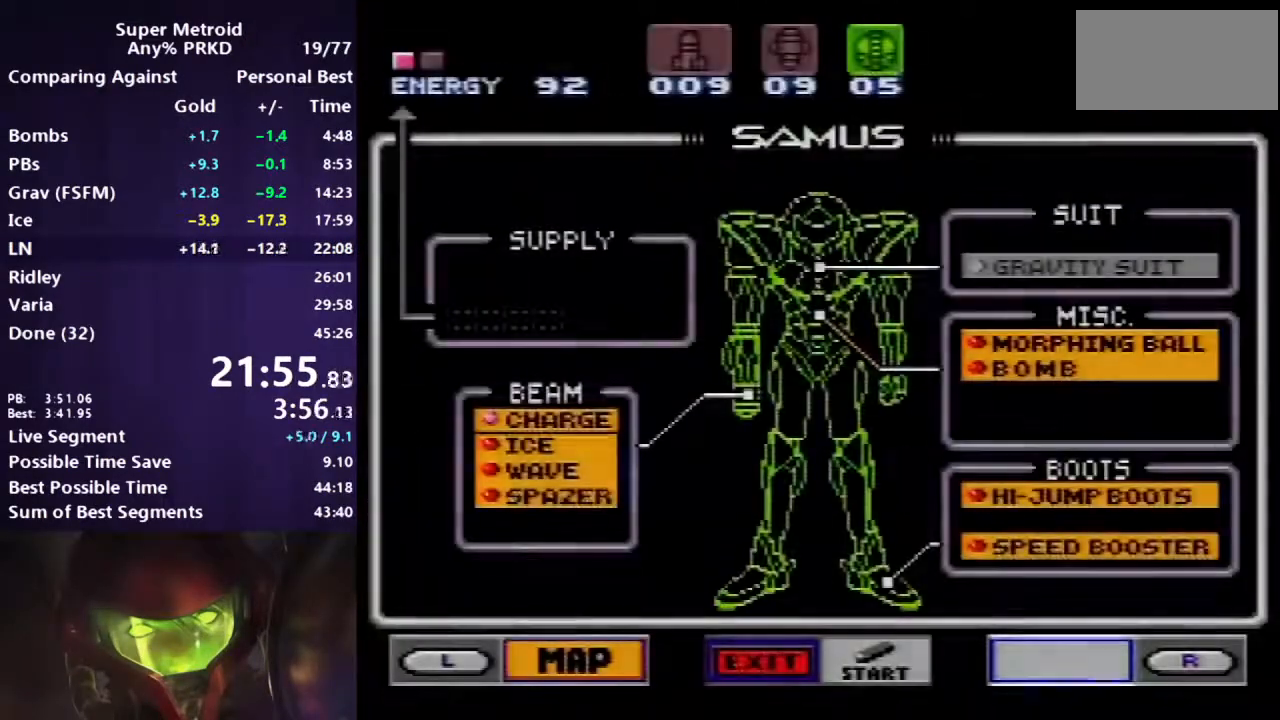
{"buttons": ["A"], "events": [[183, "DPAD_RIGHT", "down"], [283, "DPAD_RIGHT", "up"], [350, "DPAD_UP", "down"], [433, "DPAD_UP", "up"], [483, "A", "down"]]}
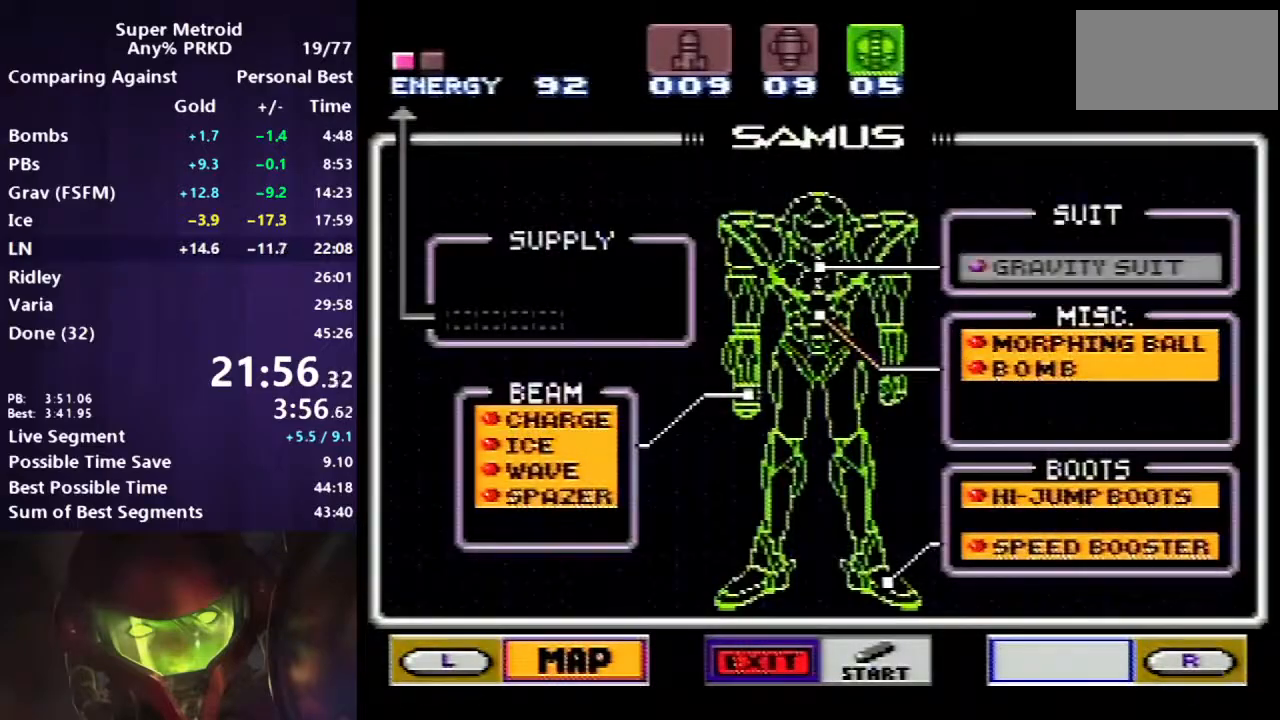
{"buttons": [], "events": [[117, "A", "up"], [267, "START", "down"], [467, "START", "up"]]}